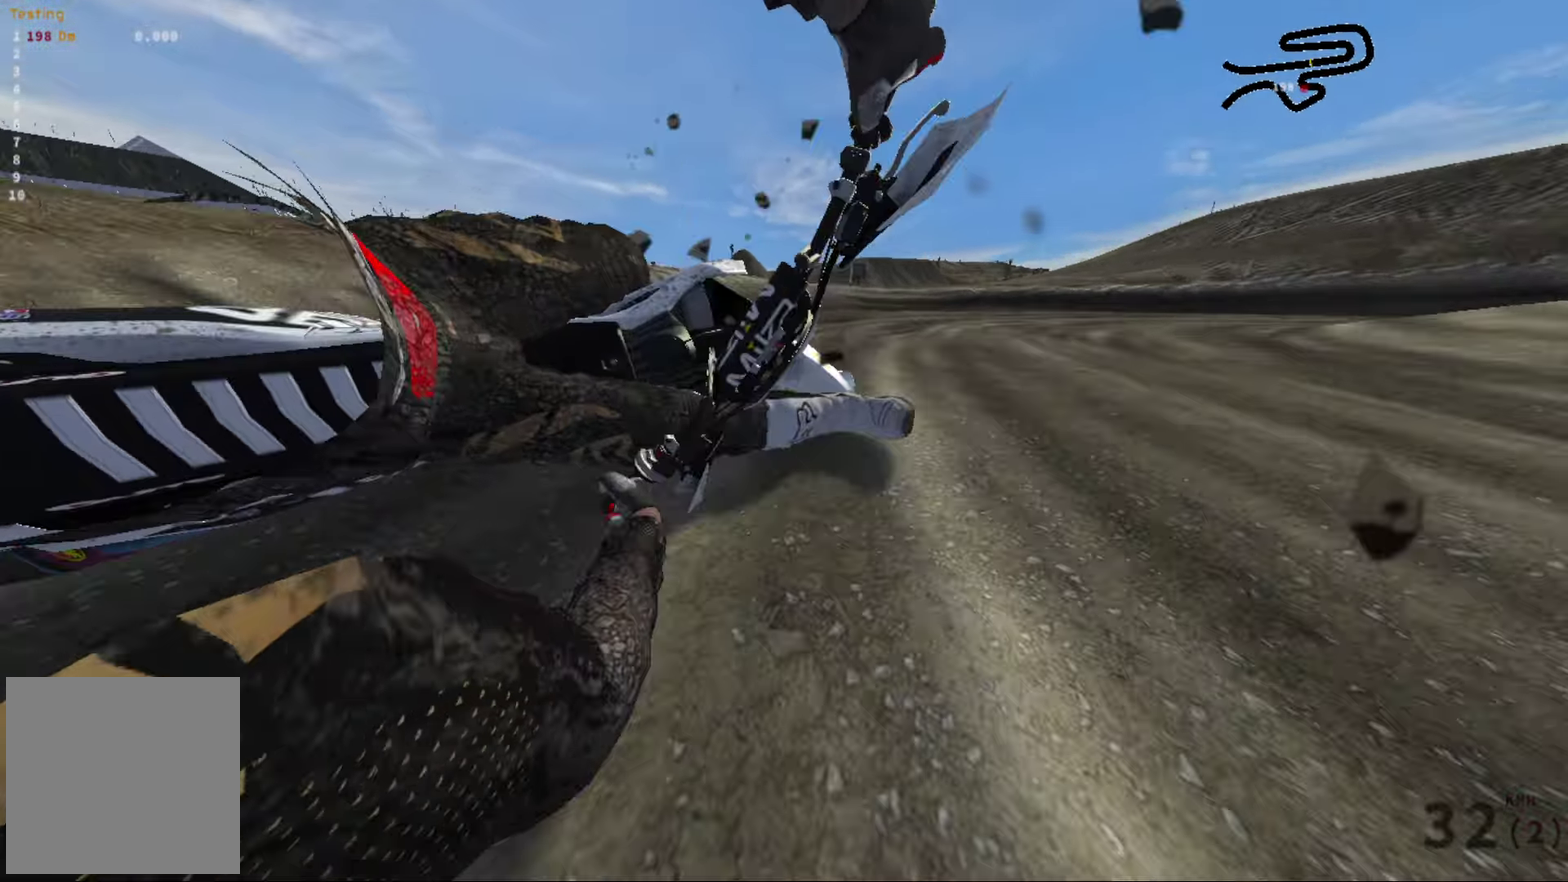
Gameplay with a controller (Xbox layout); each line is a JSON object with the inputs held at the frame after it (dt_ms = milliseconds from this image to that frame). "events" lists button and stick changes between this image and that frame as [ms after this image, input, new state], when the widget could be followed in between.
{"dt_ms": 517, "buttons": [], "left_stick": "center", "right_stick": "center", "events": [[150, "X", "down"], [217, "X", "up"], [367, "X", "down"], [433, "X", "up"]]}
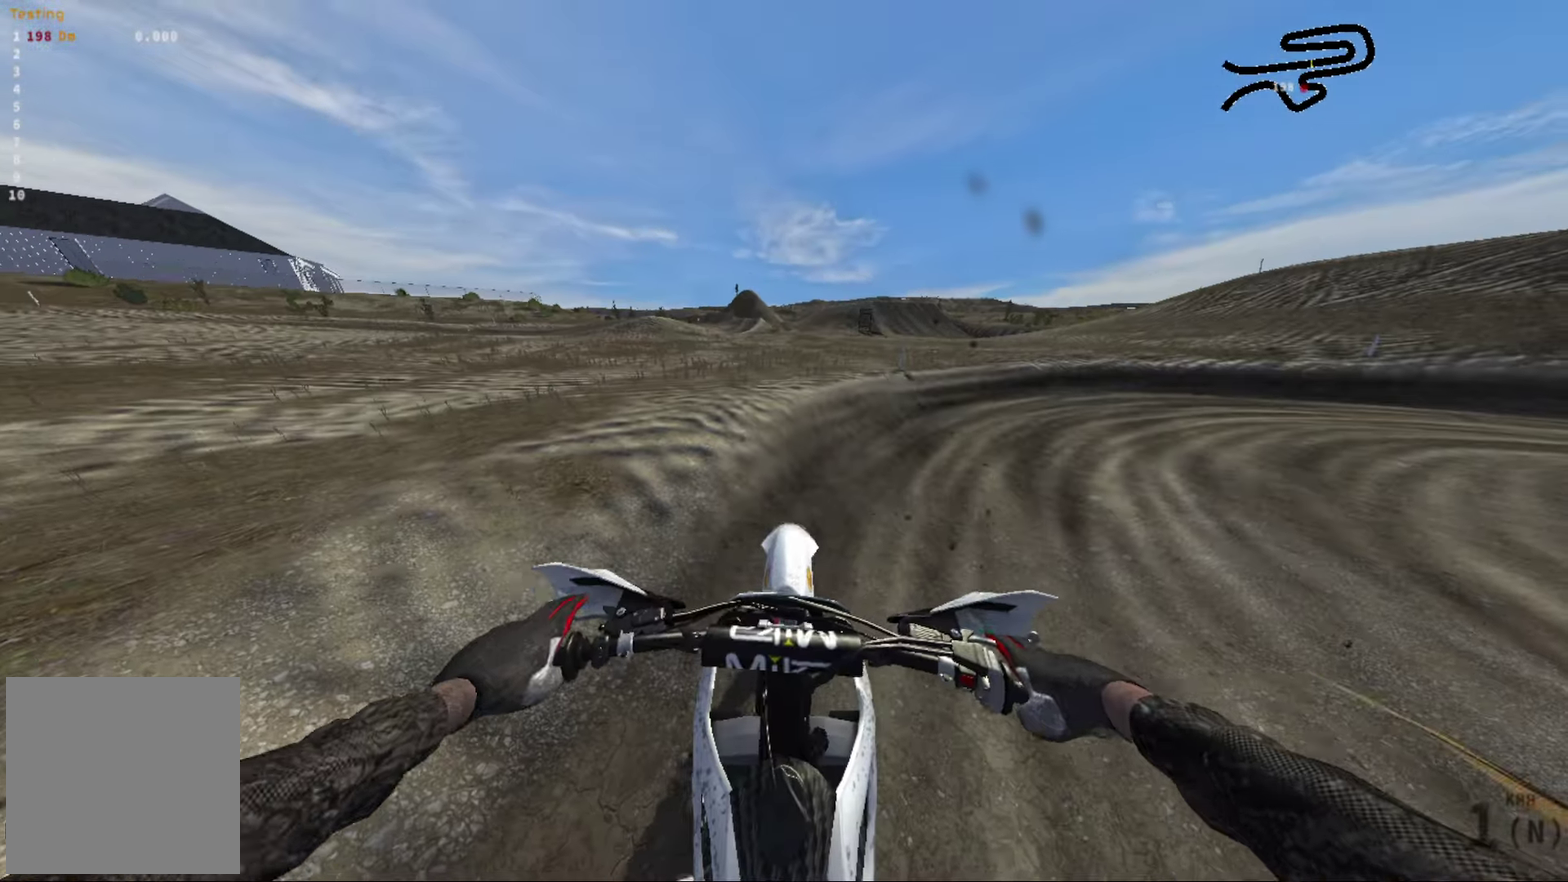
{"dt_ms": 483, "buttons": ["R2"], "left_stick": "right", "right_stick": "center", "events": [[33, "left_stick", "right"], [50, "X", "down"], [100, "X", "up"], [200, "L1", "down"], [250, "R2", "down"], [283, "right_stick", "left"], [333, "right_stick", "center"], [366, "L1", "up"]]}
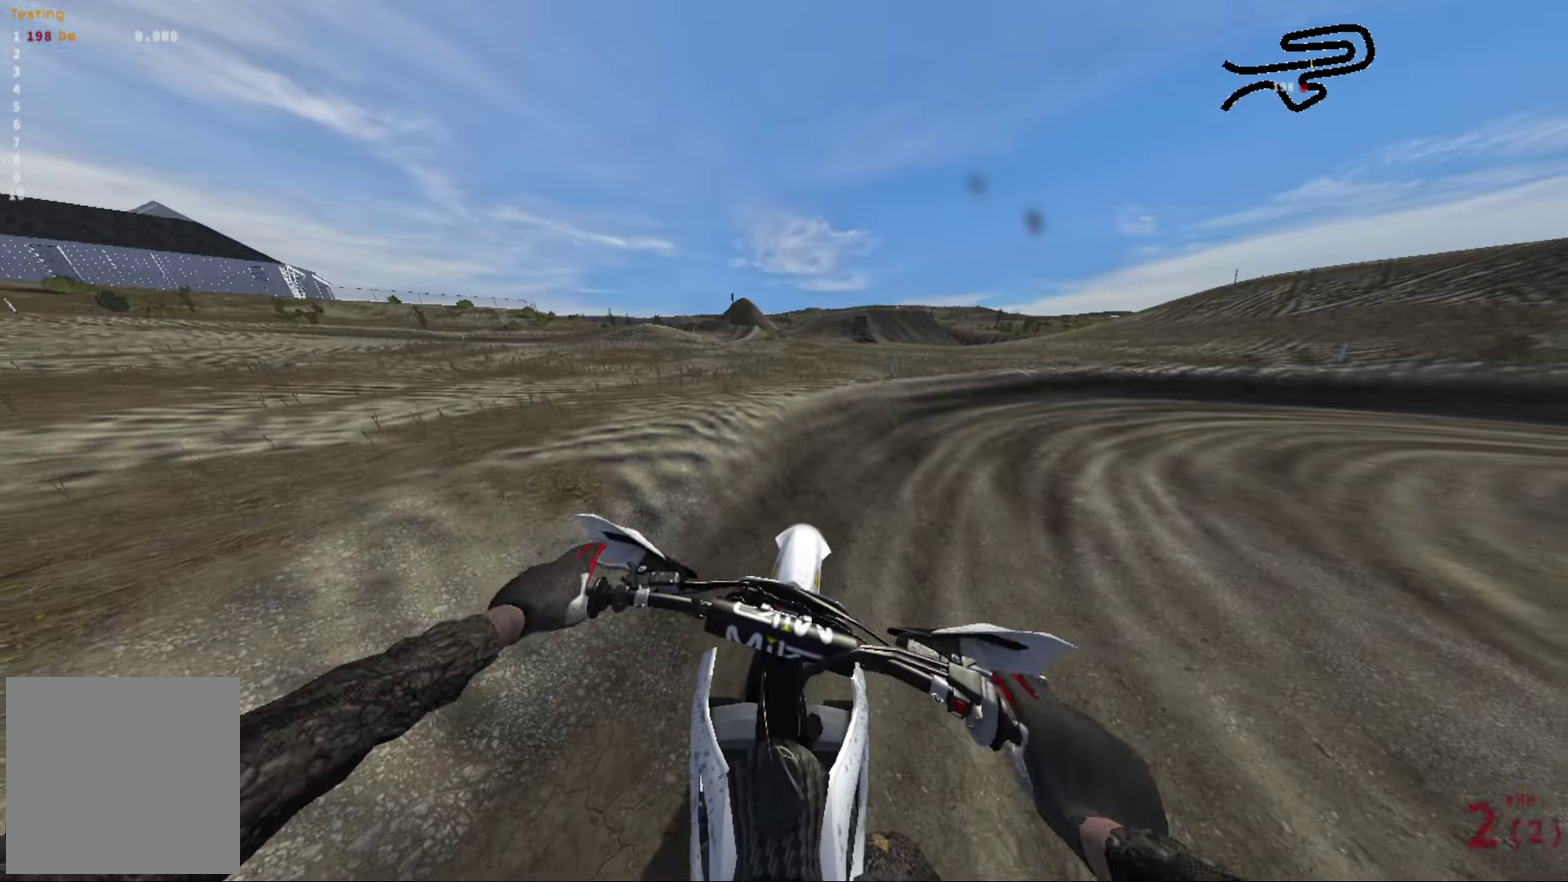
{"dt_ms": 517, "buttons": ["R2"], "left_stick": "right", "right_stick": "right", "events": [[233, "R2", "up"], [367, "right_stick", "right"], [417, "R2", "down"]]}
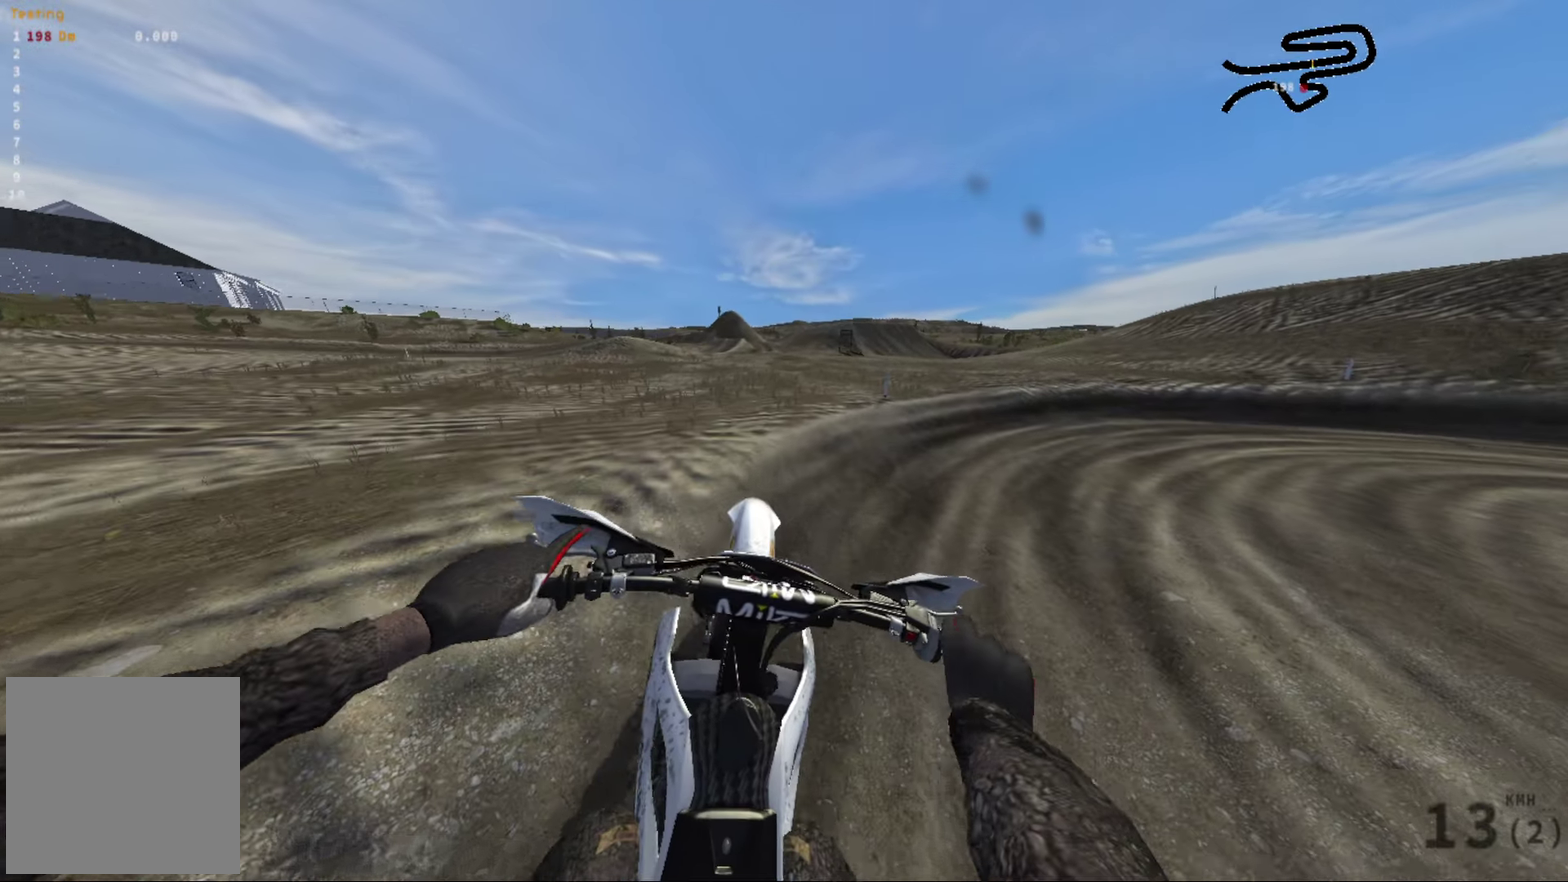
{"dt_ms": 383, "buttons": [], "left_stick": "center", "right_stick": "right", "events": [[283, "R2", "up"], [350, "left_stick", "center"]]}
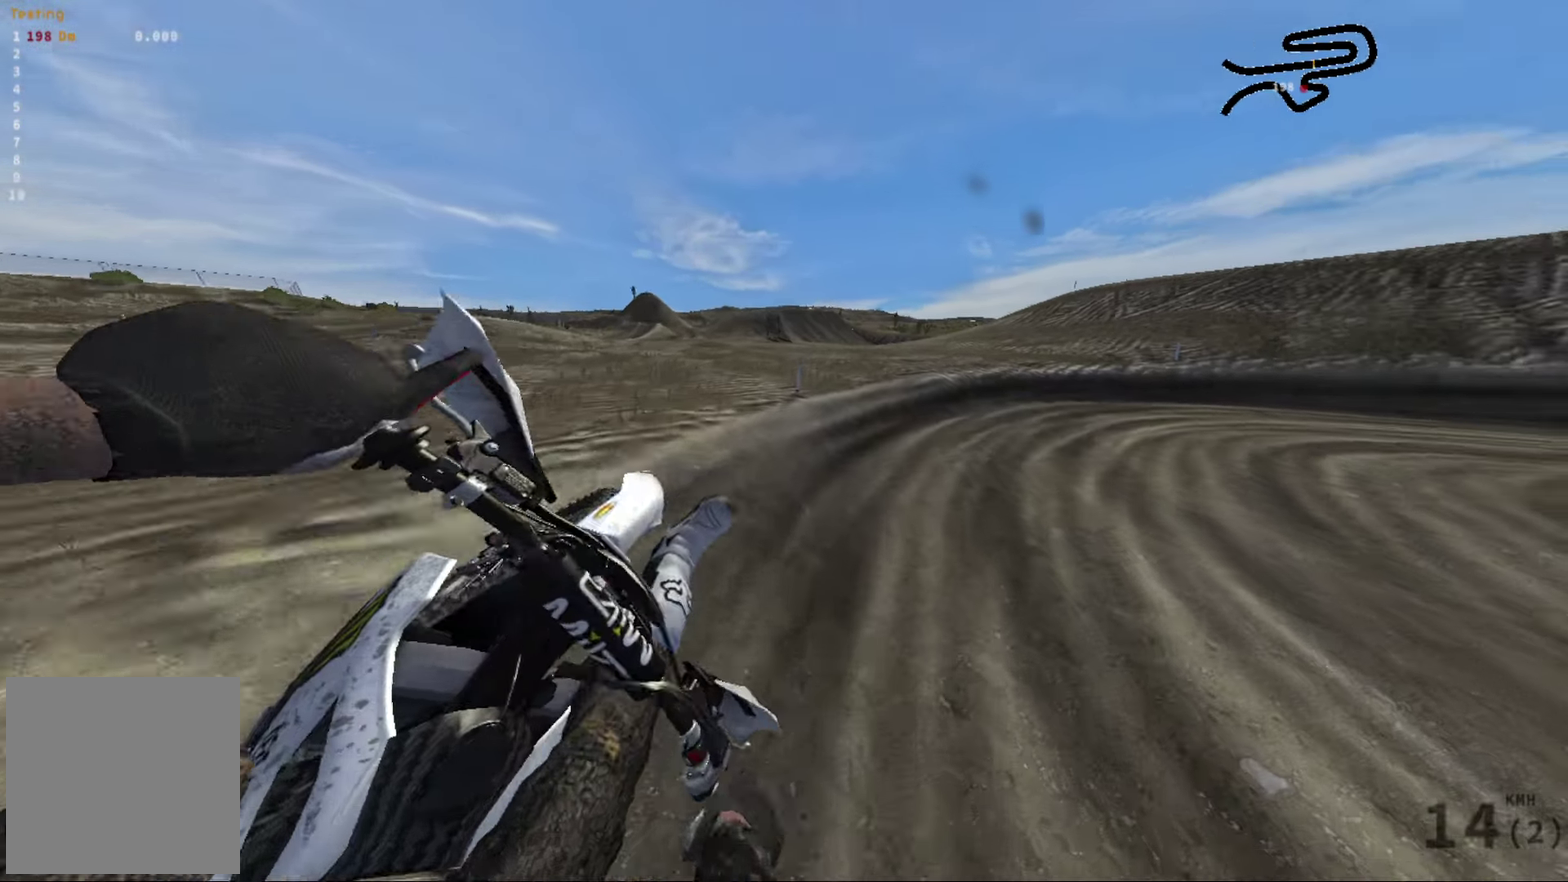
{"dt_ms": 617, "buttons": ["R2"], "left_stick": "right", "right_stick": "center", "events": [[33, "R2", "down"], [200, "right_stick", "center"], [550, "left_stick", "right"]]}
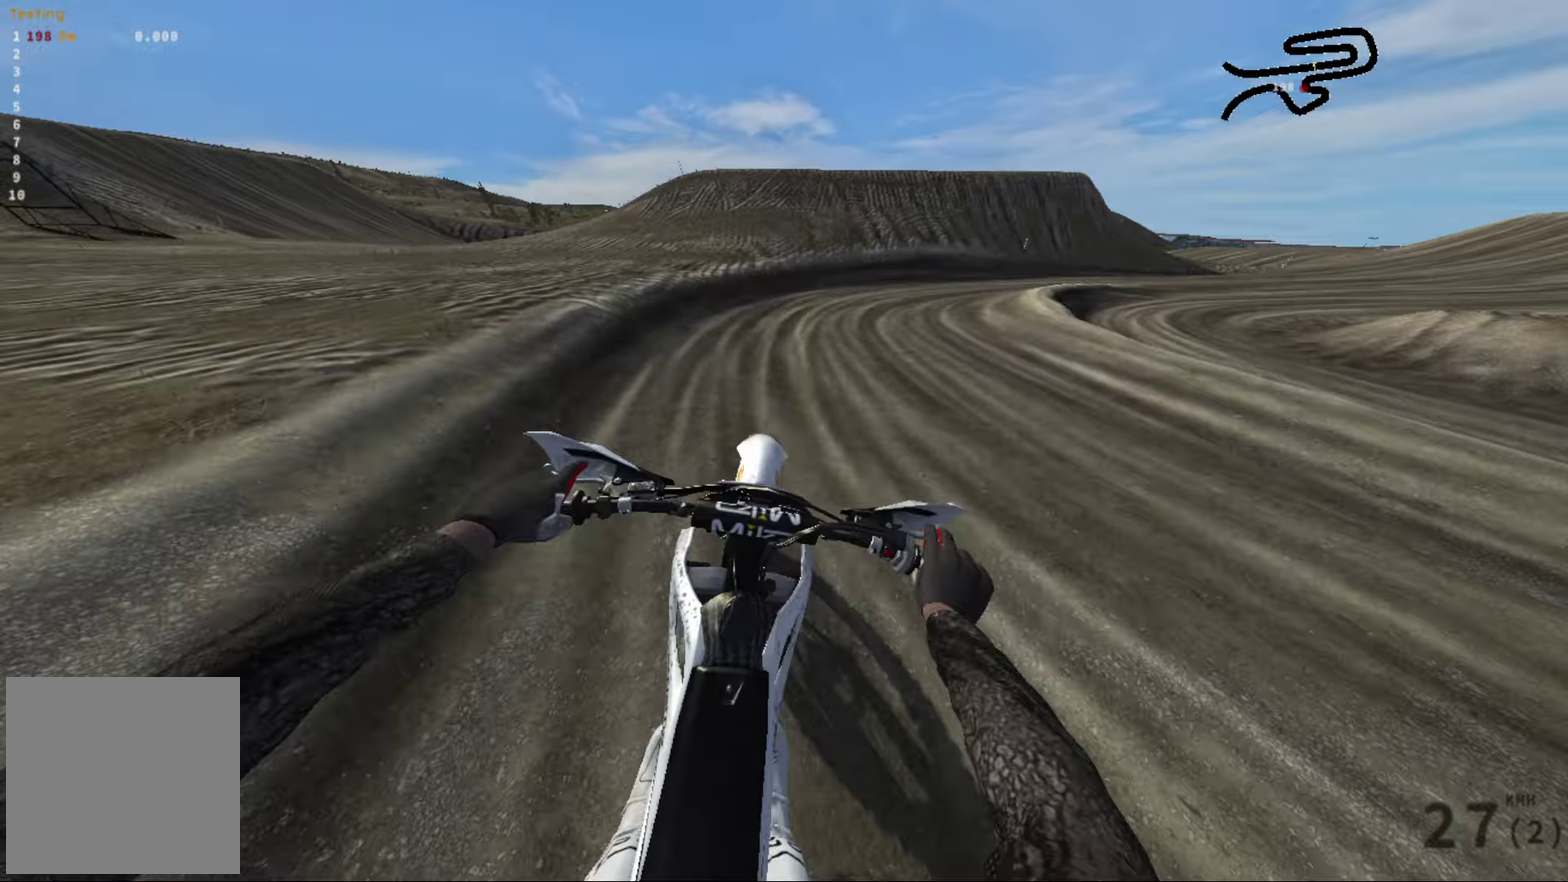
{"dt_ms": 383, "buttons": ["R2"], "left_stick": "right", "right_stick": "right", "events": [[33, "R2", "up"], [66, "right_stick", "right"], [283, "R2", "down"]]}
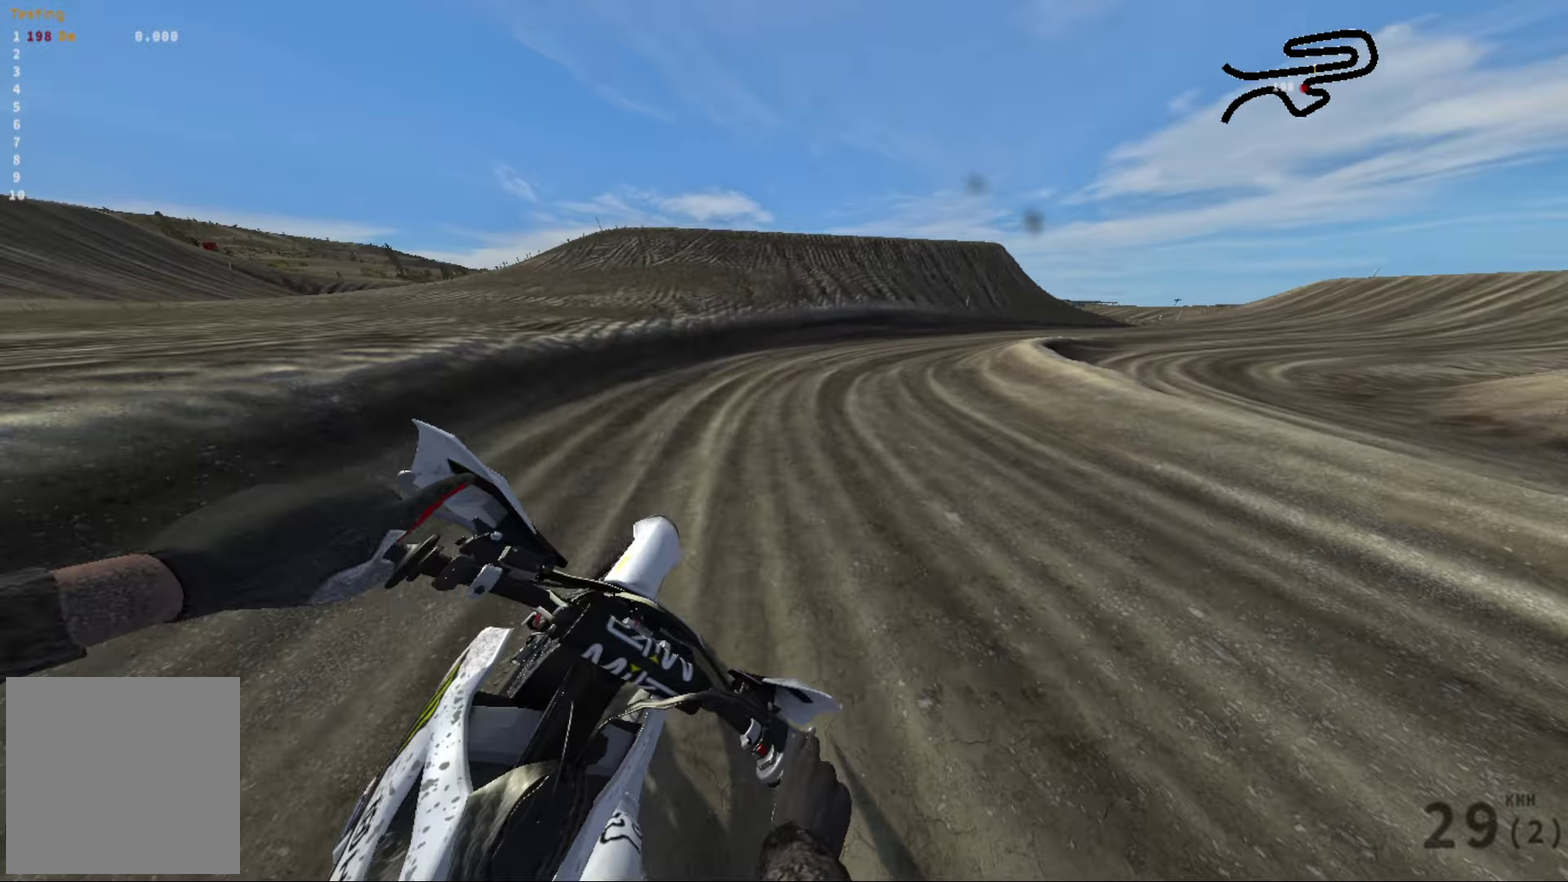
{"dt_ms": 617, "buttons": ["R2"], "left_stick": "right", "right_stick": "right", "events": [[67, "left_stick", "center"], [217, "right_stick", "center"], [233, "left_stick", "right"], [350, "right_stick", "right"], [400, "R2", "up"], [533, "R2", "down"]]}